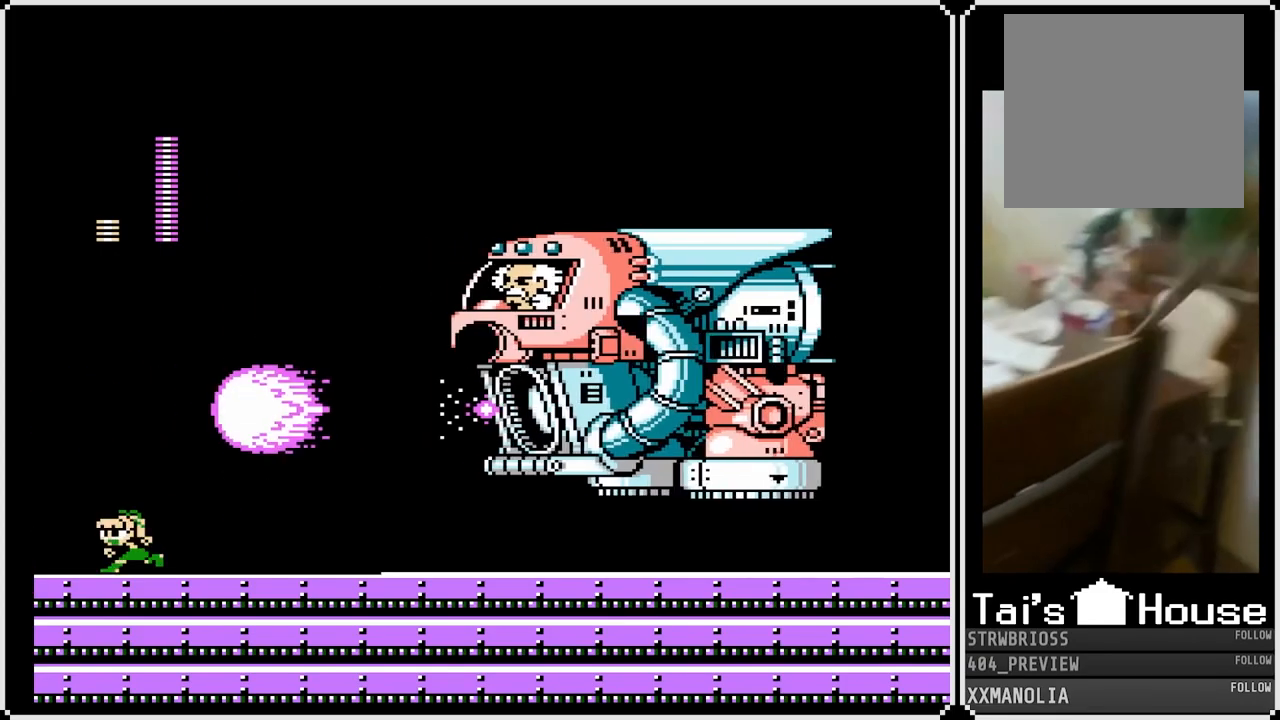
Gameplay with a controller (PlayStation layout); each line is a JSON object with the inputs held at the frame after it. "events" lists button and stick changes between this image and that frame as [ms after this image, input, new state], when the widget could be followed in between.
{"buttons": [], "left_stick": "center", "right_stick": "center", "events": [[33, "DPAD_LEFT", "up"], [50, "DPAD_RIGHT", "down"], [50, "SQUARE", "up"], [233, "START", "down"], [250, "DPAD_RIGHT", "up"], [417, "START", "up"]]}
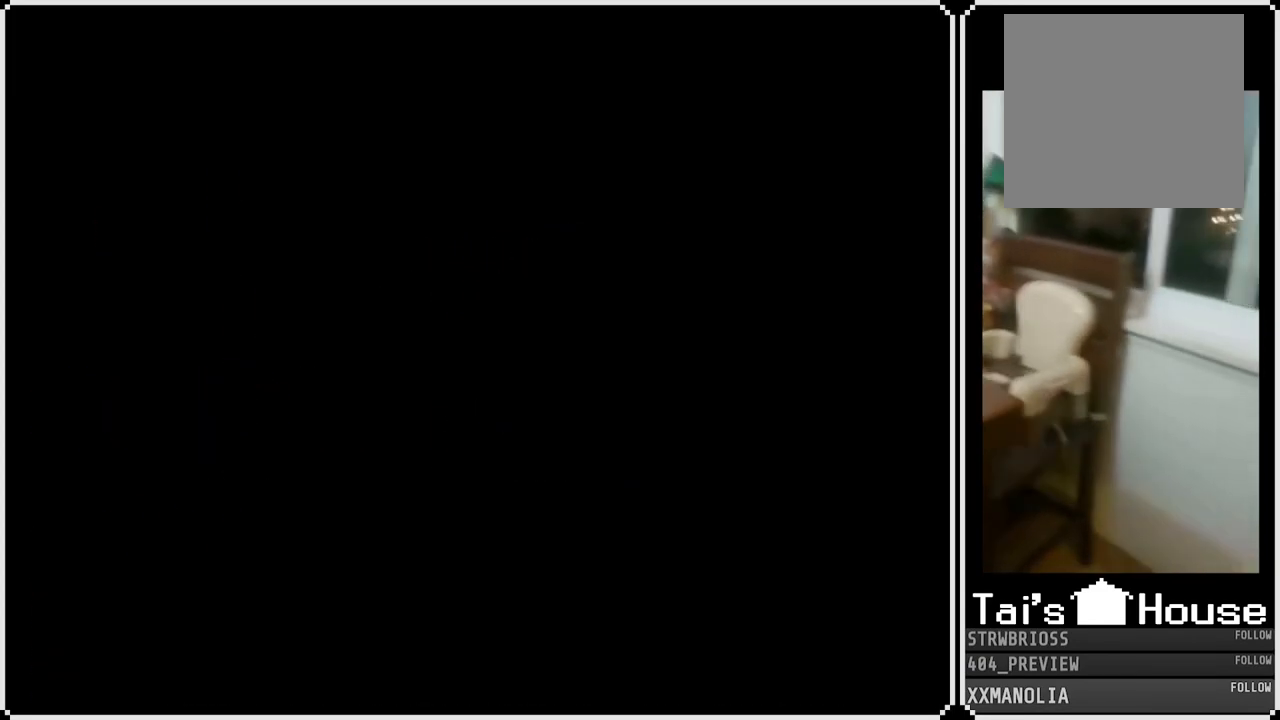
{"buttons": ["DPAD_DOWN"], "left_stick": "center", "right_stick": "center", "events": [[467, "DPAD_DOWN", "down"]]}
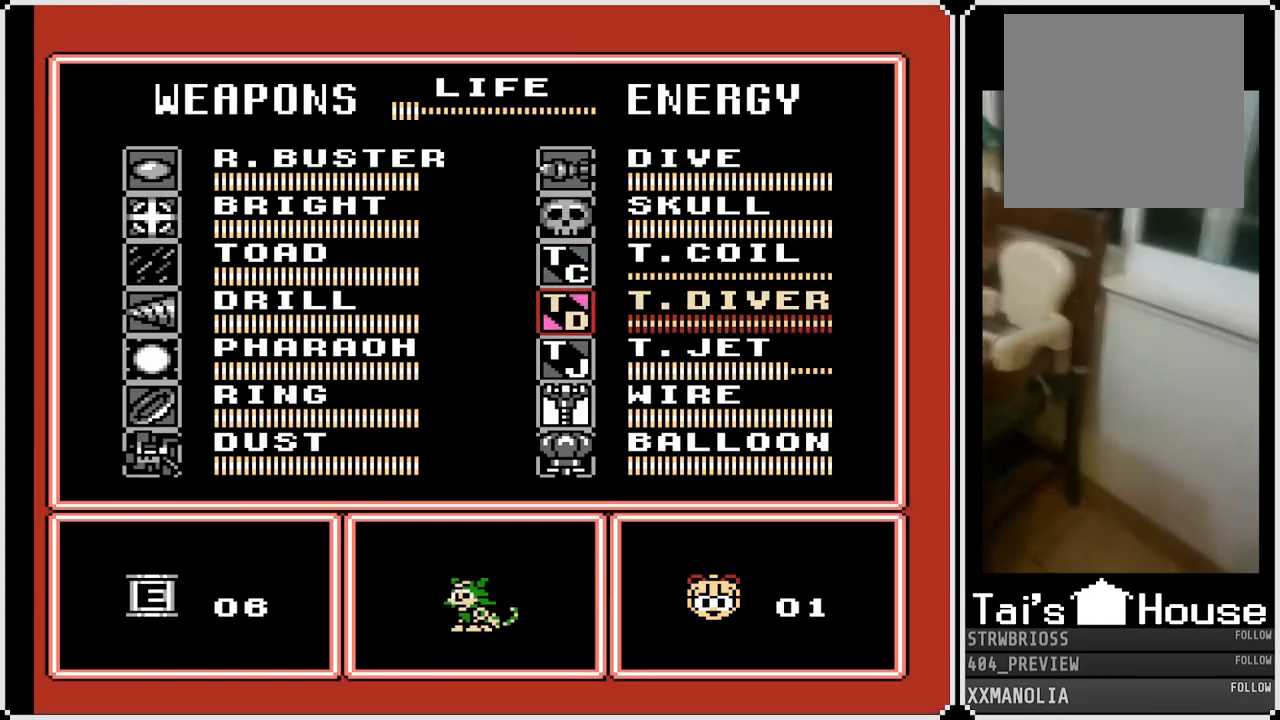
{"buttons": ["DPAD_DOWN"], "left_stick": "center", "right_stick": "center", "events": [[83, "DPAD_DOWN", "up"], [217, "DPAD_DOWN", "down"], [350, "DPAD_DOWN", "up"], [450, "DPAD_DOWN", "down"]]}
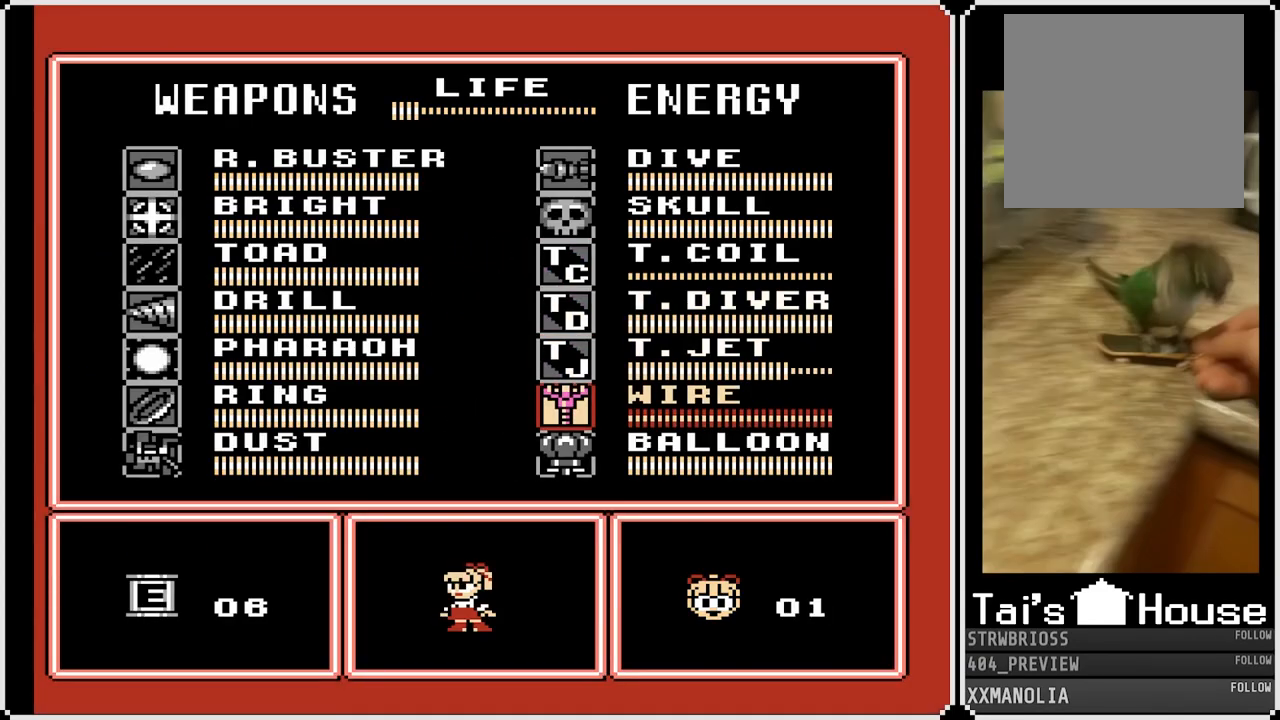
{"buttons": ["DPAD_DOWN"], "left_stick": "center", "right_stick": "center", "events": [[83, "DPAD_DOWN", "up"], [117, "DPAD_DOWN", "down"], [250, "DPAD_DOWN", "up"], [417, "DPAD_DOWN", "down"]]}
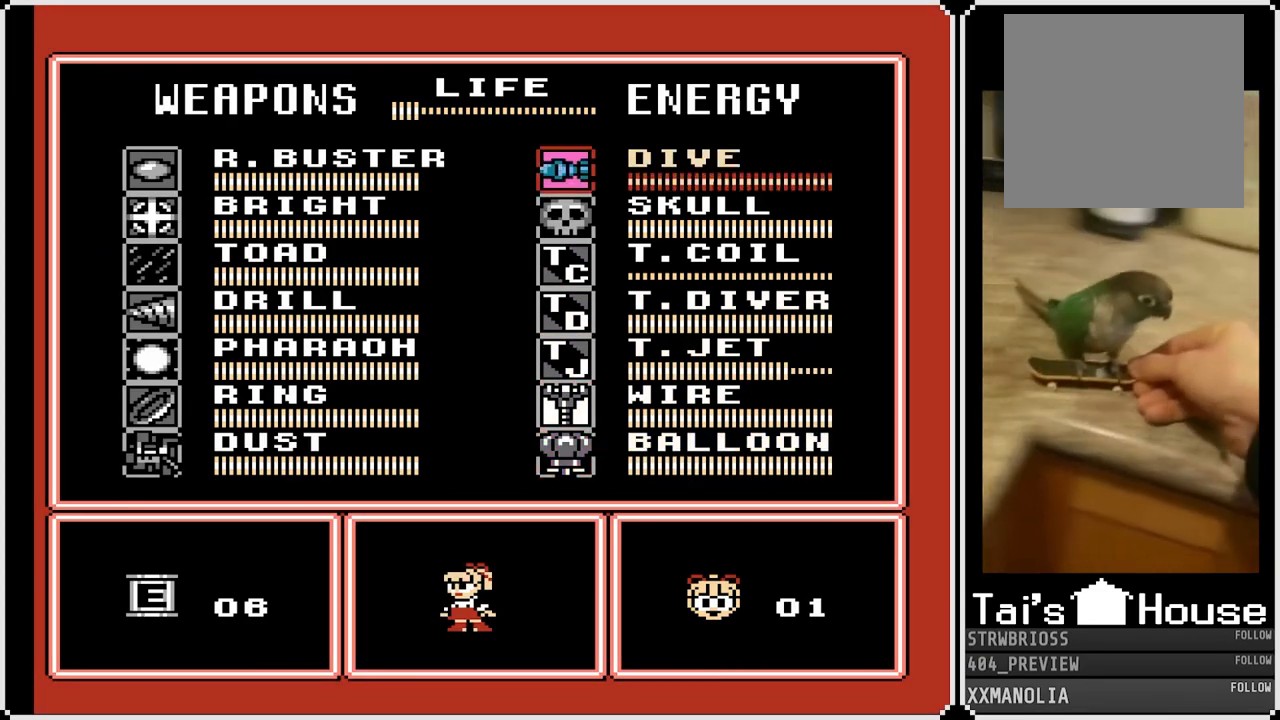
{"buttons": [], "left_stick": "center", "right_stick": "center", "events": [[67, "DPAD_DOWN", "up"], [317, "DPAD_LEFT", "down"], [450, "DPAD_LEFT", "up"]]}
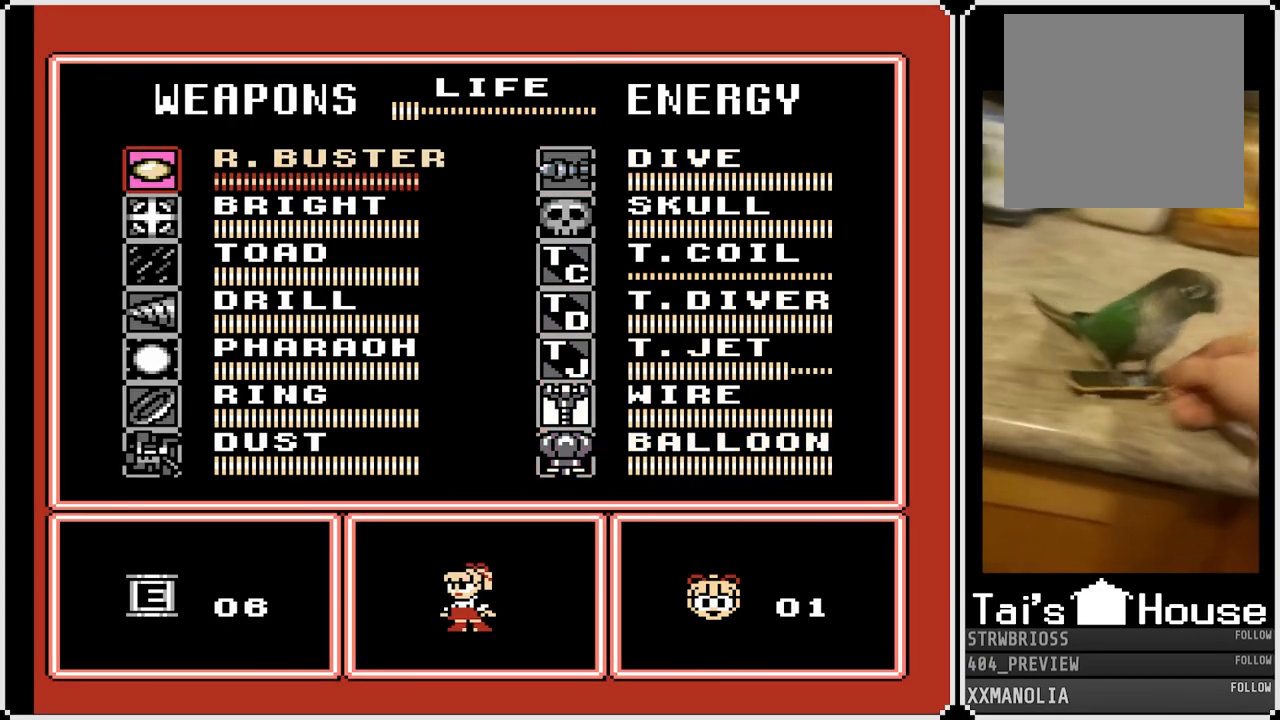
{"buttons": [], "left_stick": "center", "right_stick": "center", "events": [[67, "DPAD_UP", "down"], [200, "DPAD_UP", "up"], [367, "START", "down"], [467, "START", "up"]]}
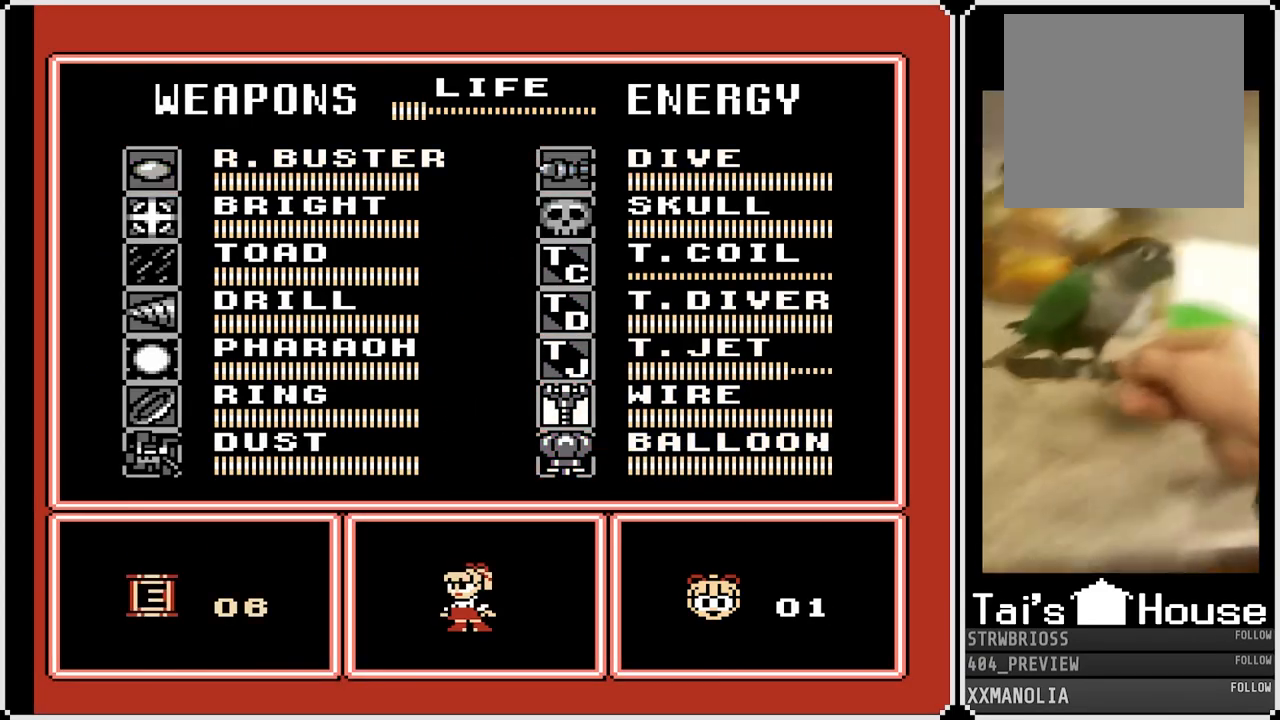
{"buttons": [], "left_stick": "center", "right_stick": "center", "events": []}
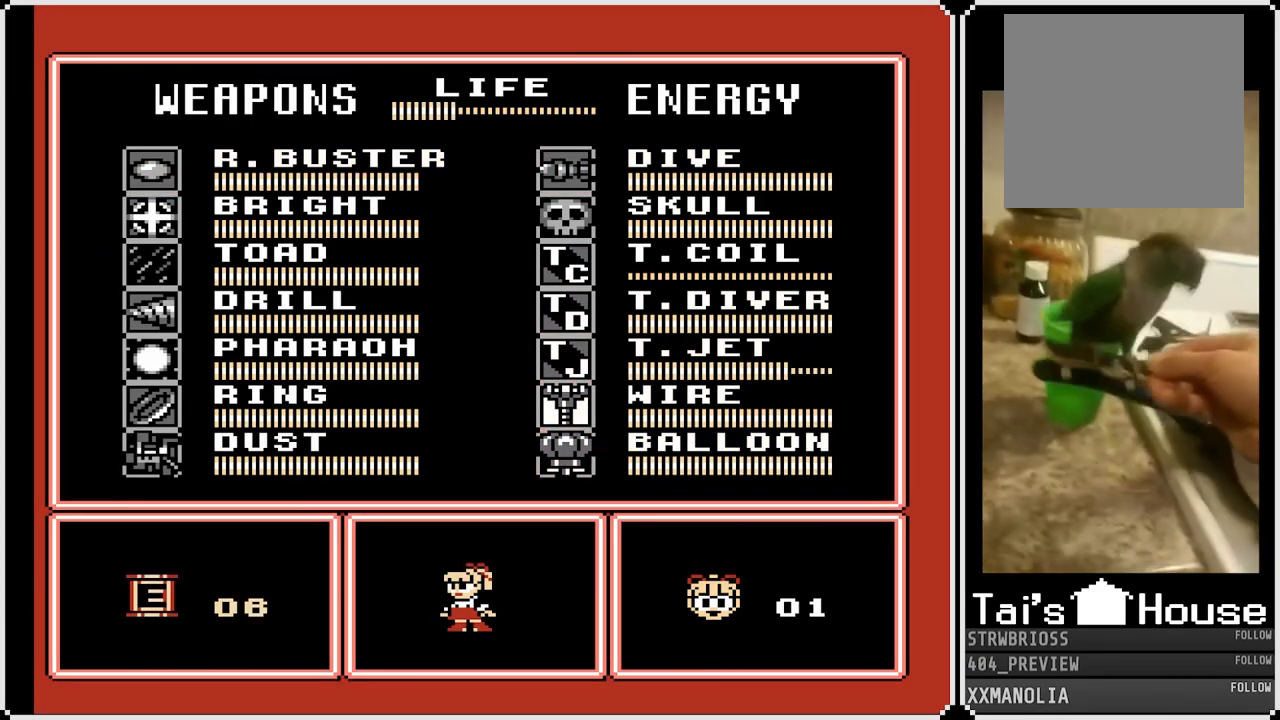
{"buttons": [], "left_stick": "center", "right_stick": "center", "events": []}
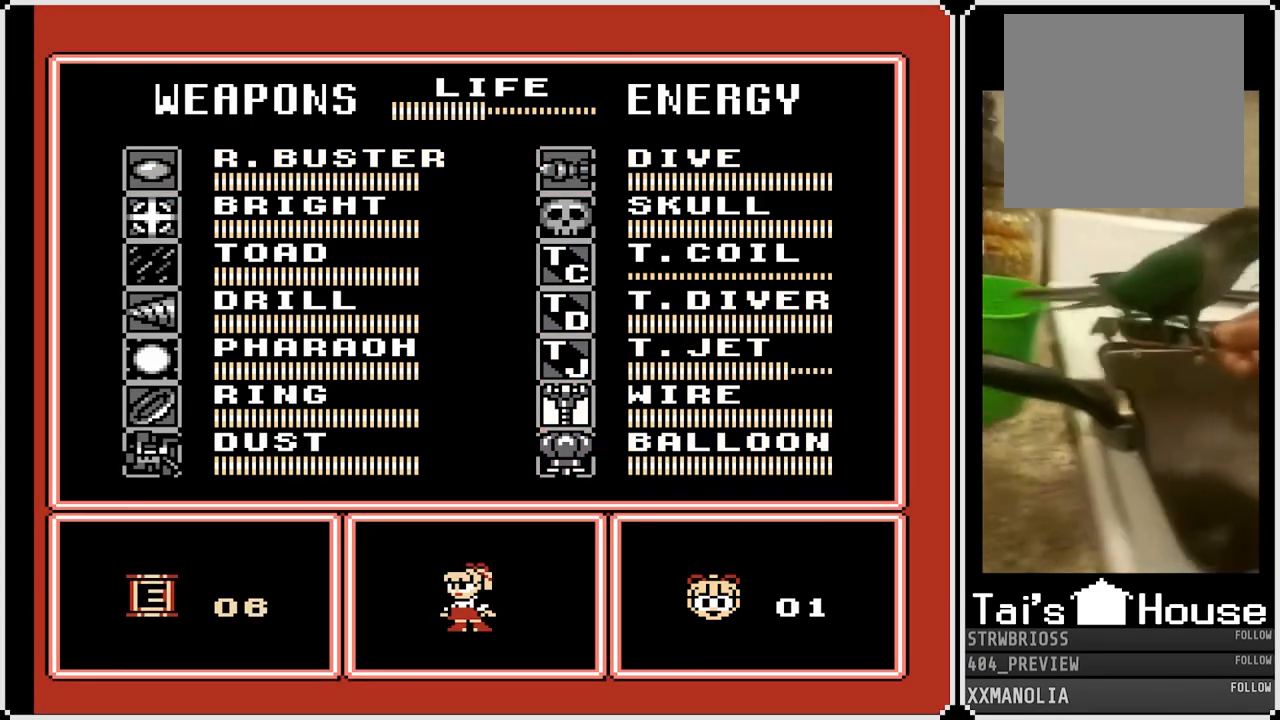
{"buttons": [], "left_stick": "center", "right_stick": "center", "events": []}
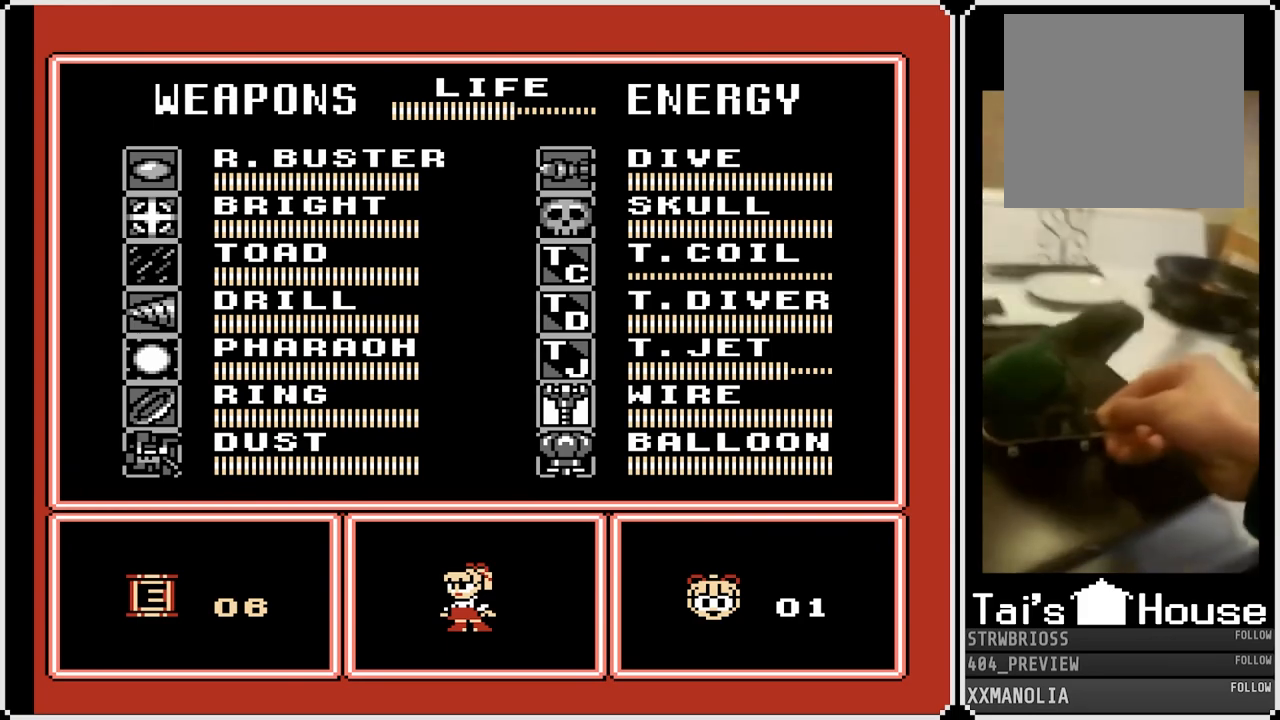
{"buttons": [], "left_stick": "center", "right_stick": "center", "events": []}
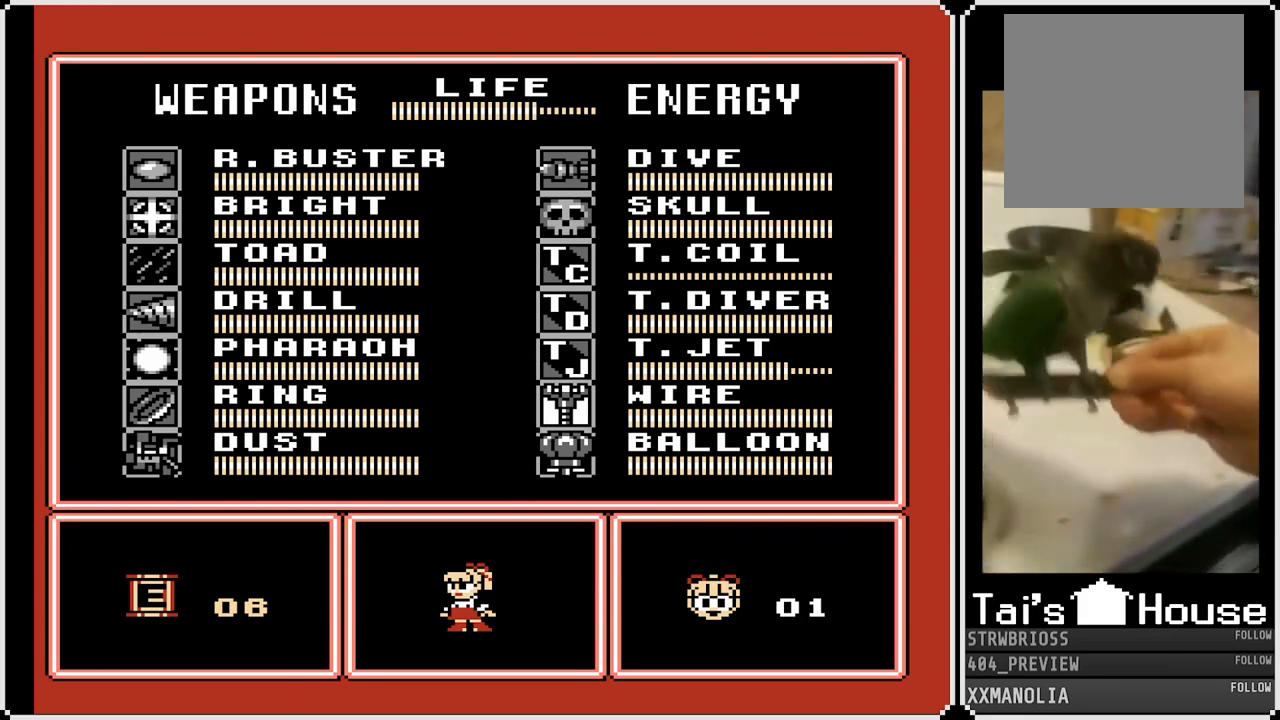
{"buttons": [], "left_stick": "center", "right_stick": "center", "events": []}
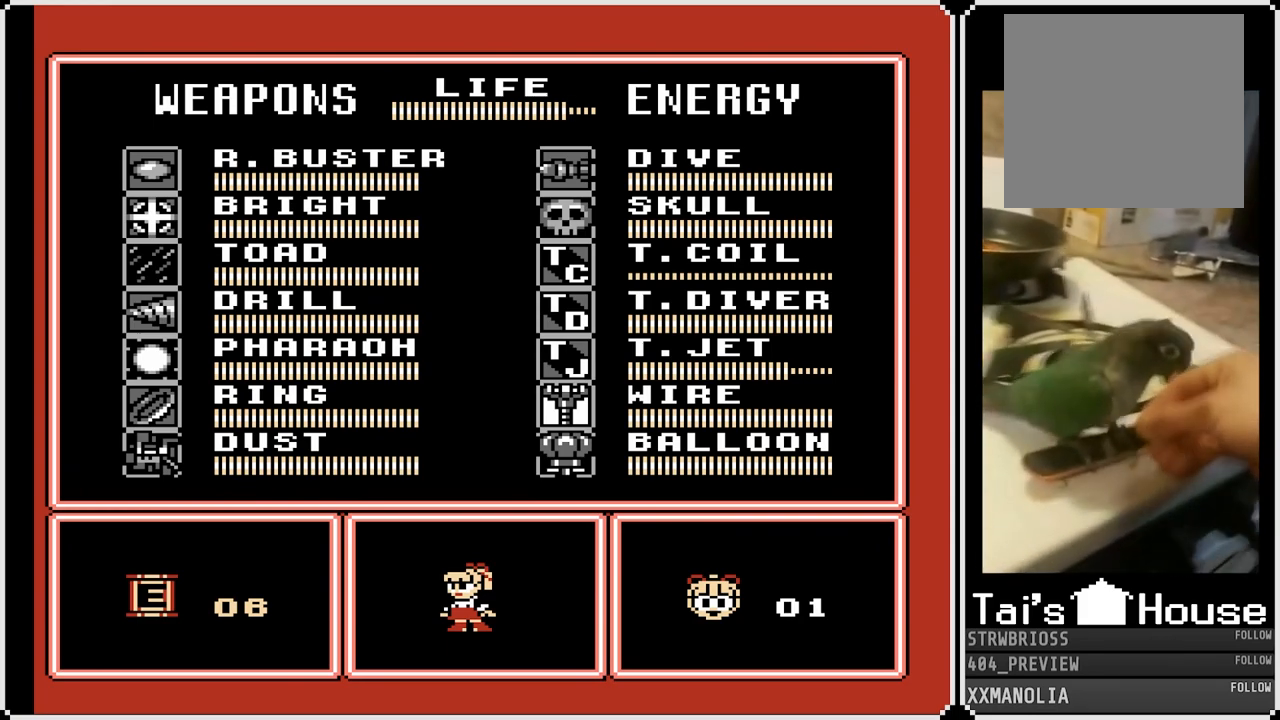
{"buttons": [], "left_stick": "center", "right_stick": "center", "events": [[67, "DPAD_UP", "down"], [200, "DPAD_UP", "up"]]}
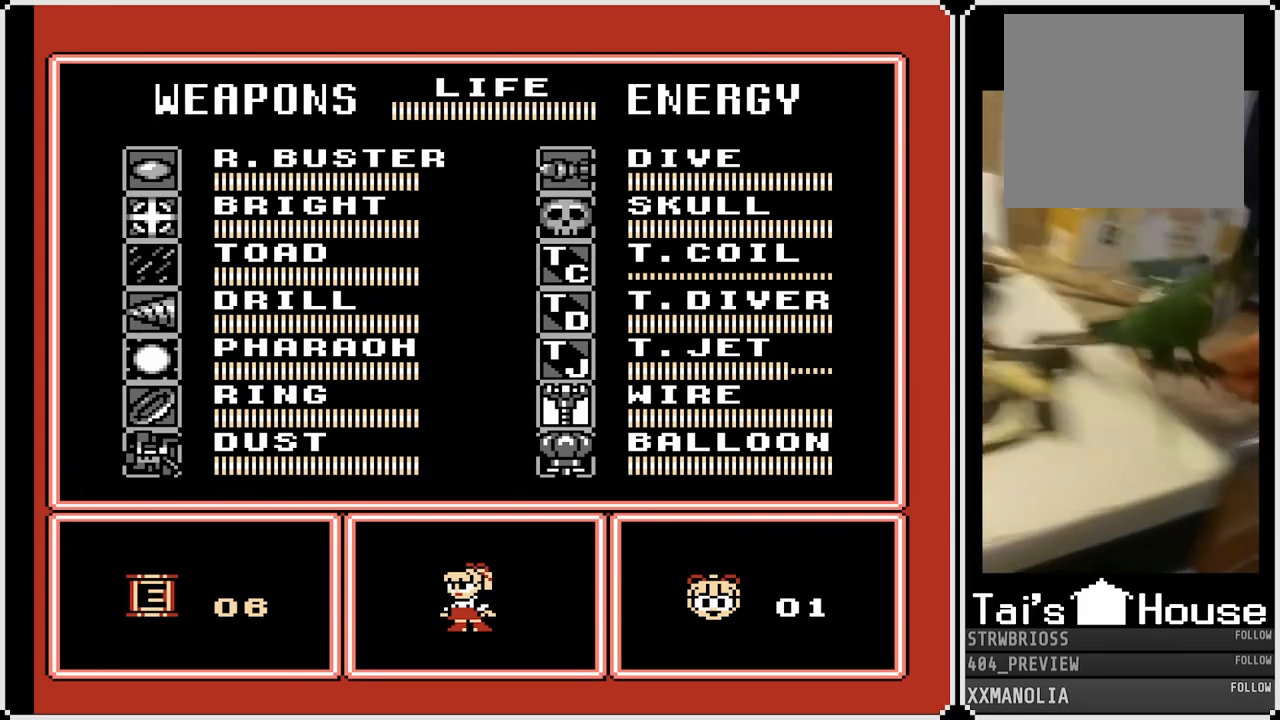
{"buttons": [], "left_stick": "center", "right_stick": "center", "events": [[33, "DPAD_UP", "down"], [167, "DPAD_UP", "up"], [367, "DPAD_RIGHT", "down"], [500, "DPAD_RIGHT", "up"]]}
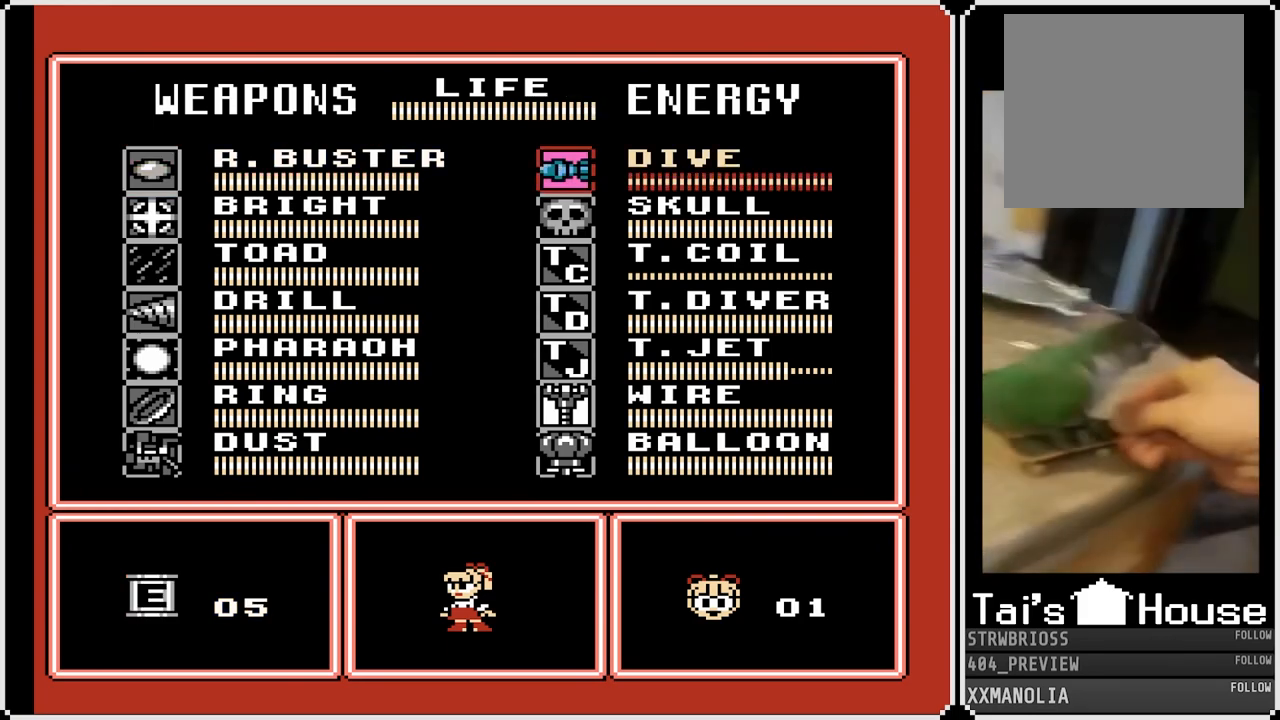
{"buttons": ["DPAD_DOWN"], "left_stick": "center", "right_stick": "center", "events": [[100, "DPAD_DOWN", "down"], [217, "DPAD_DOWN", "up"], [300, "DPAD_DOWN", "down"], [400, "DPAD_DOWN", "up"], [450, "DPAD_DOWN", "down"]]}
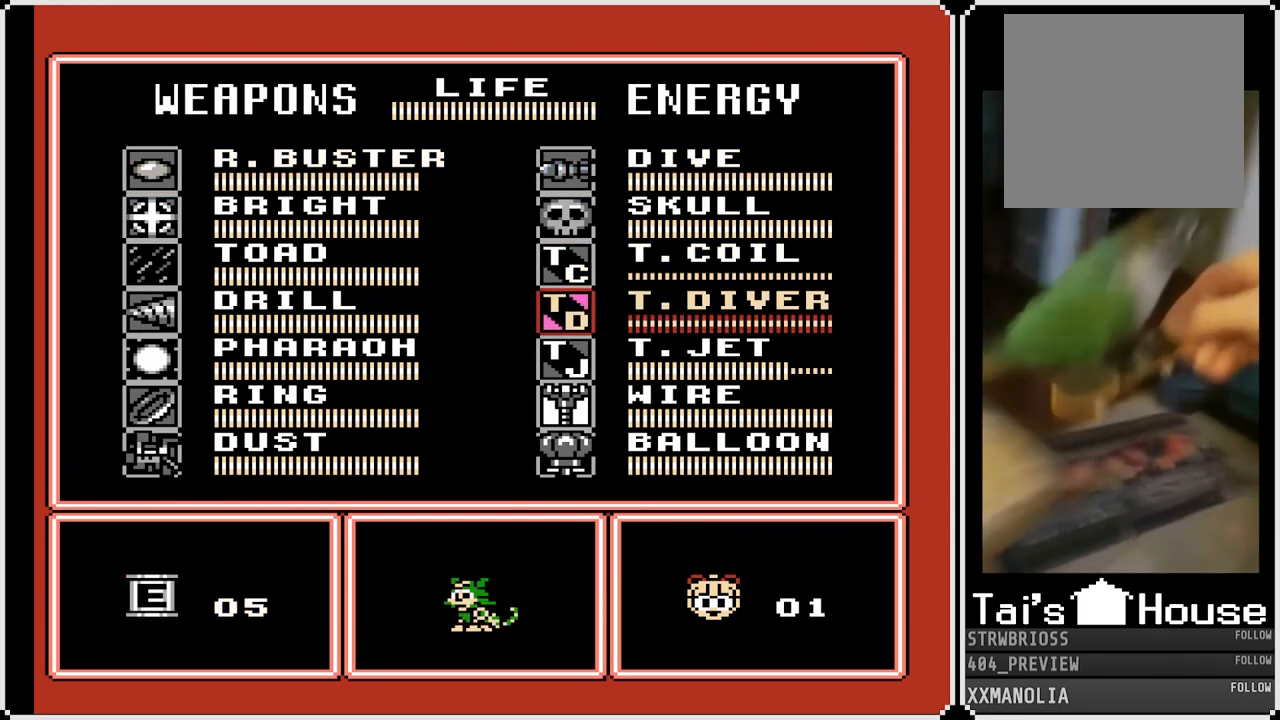
{"buttons": [], "left_stick": "center", "right_stick": "center", "events": [[67, "DPAD_DOWN", "up"], [300, "DPAD_DOWN", "down"], [450, "DPAD_DOWN", "up"]]}
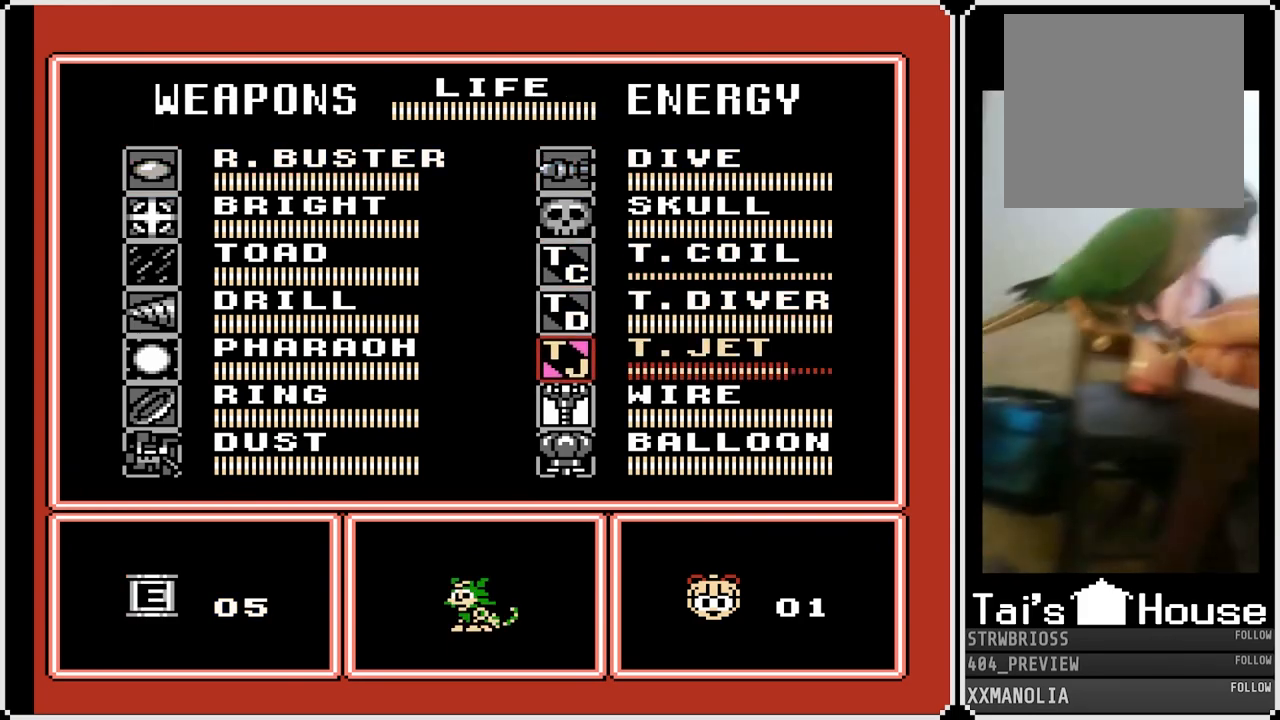
{"buttons": [], "left_stick": "center", "right_stick": "center", "events": []}
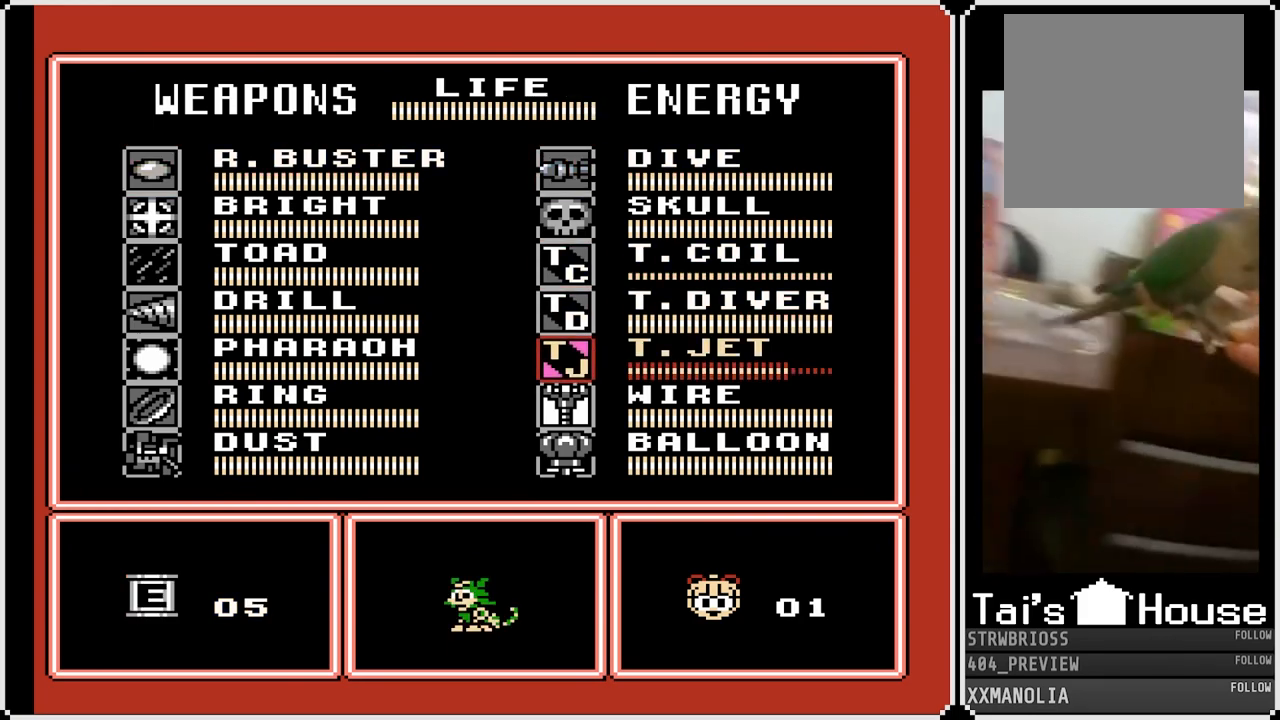
{"buttons": [], "left_stick": "center", "right_stick": "center", "events": []}
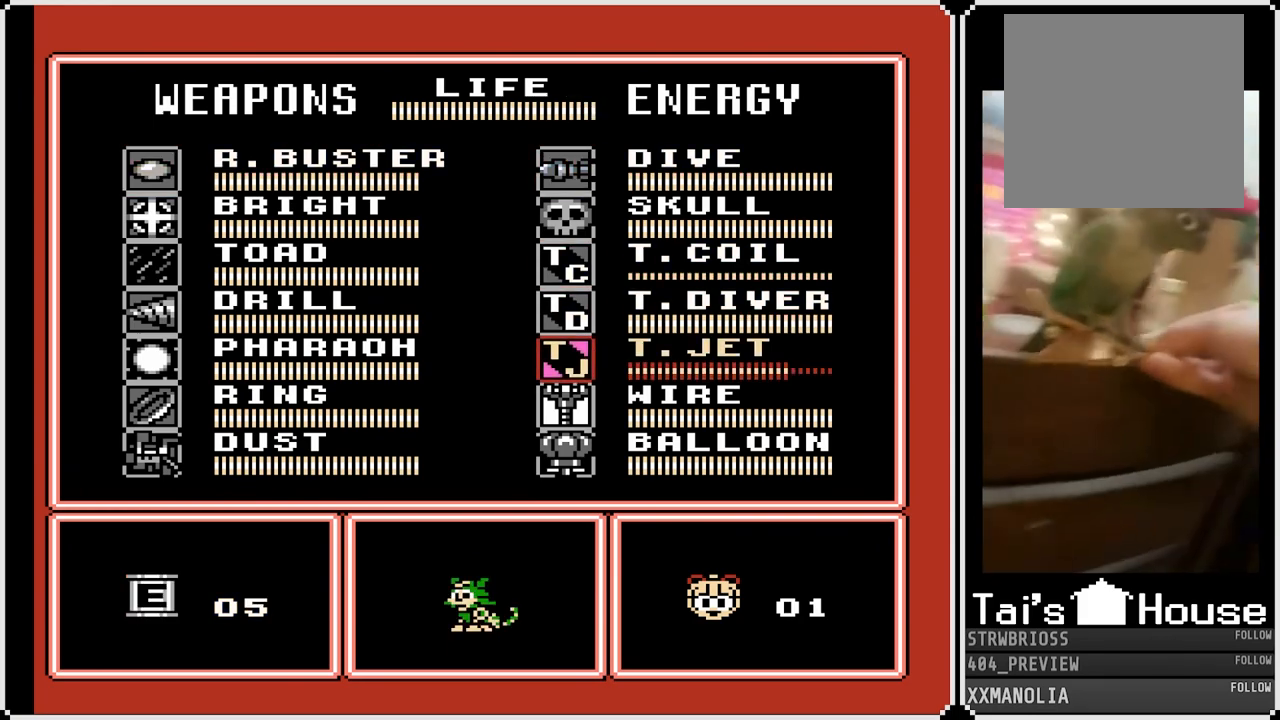
{"buttons": ["DPAD_UP"], "left_stick": "center", "right_stick": "center", "events": [[83, "DPAD_UP", "down"], [200, "DPAD_UP", "up"], [283, "DPAD_UP", "down"], [400, "DPAD_UP", "up"], [483, "DPAD_UP", "down"]]}
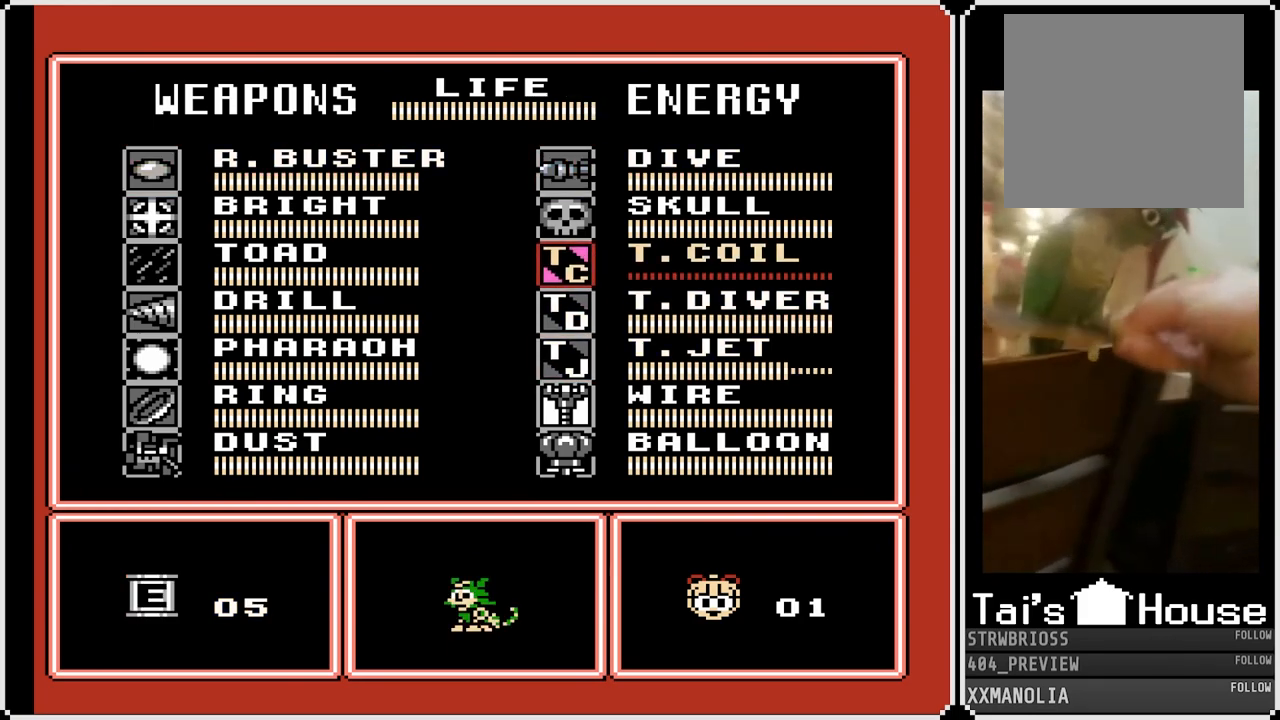
{"buttons": ["DPAD_DOWN"], "left_stick": "center", "right_stick": "center", "events": [[100, "DPAD_UP", "up"], [250, "DPAD_DOWN", "down"], [383, "DPAD_DOWN", "up"], [450, "DPAD_DOWN", "down"]]}
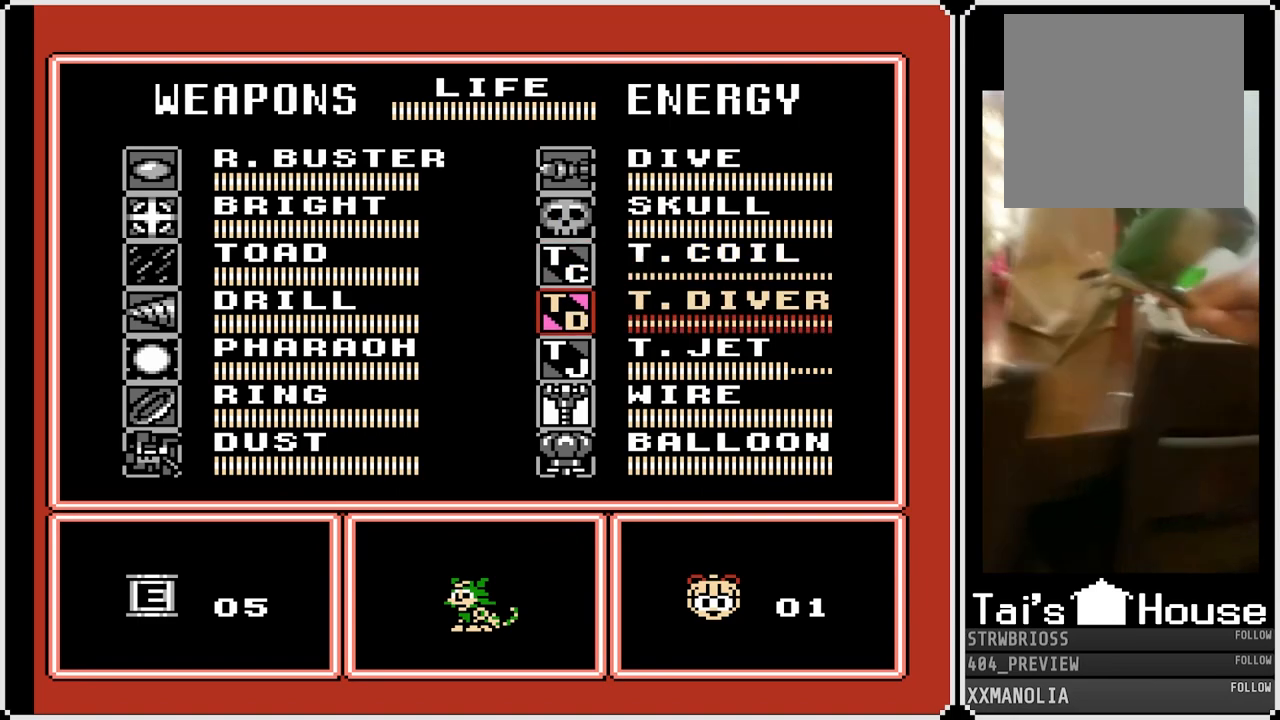
{"buttons": [], "left_stick": "center", "right_stick": "center", "events": [[50, "DPAD_DOWN", "up"], [133, "DPAD_DOWN", "down"], [233, "DPAD_DOWN", "up"]]}
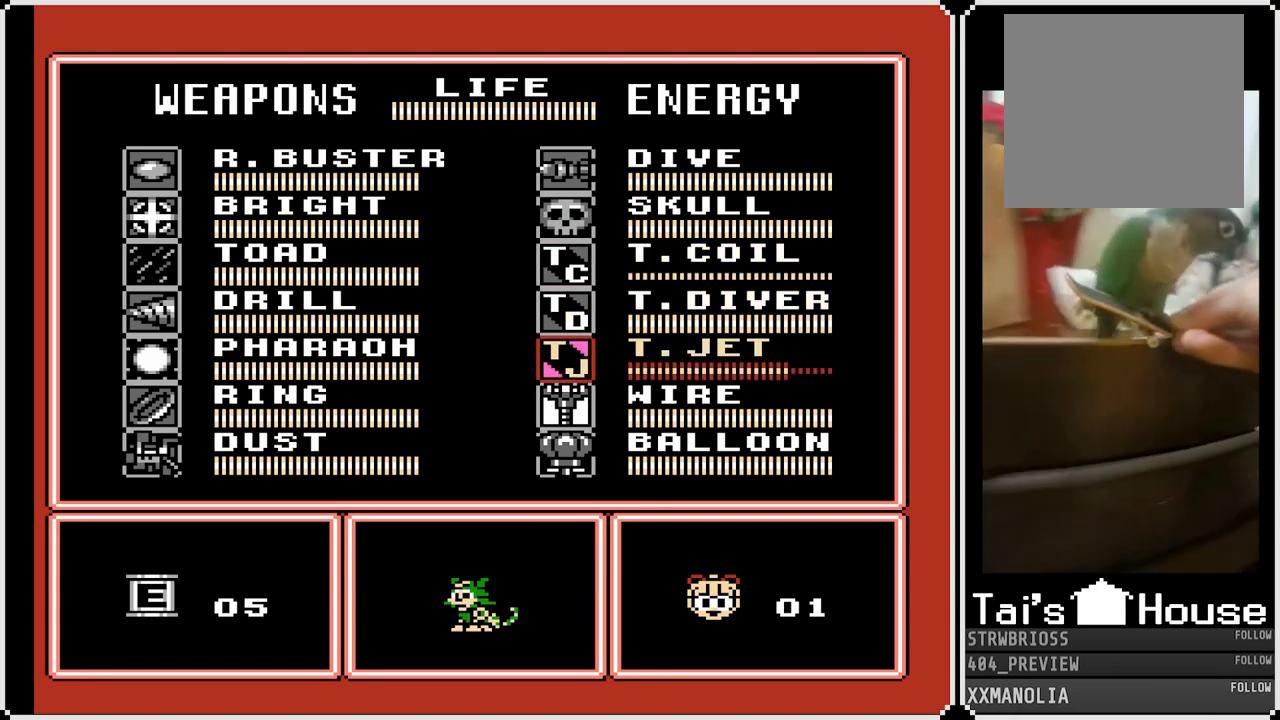
{"buttons": ["DPAD_UP"], "left_stick": "center", "right_stick": "center", "events": [[383, "DPAD_UP", "down"]]}
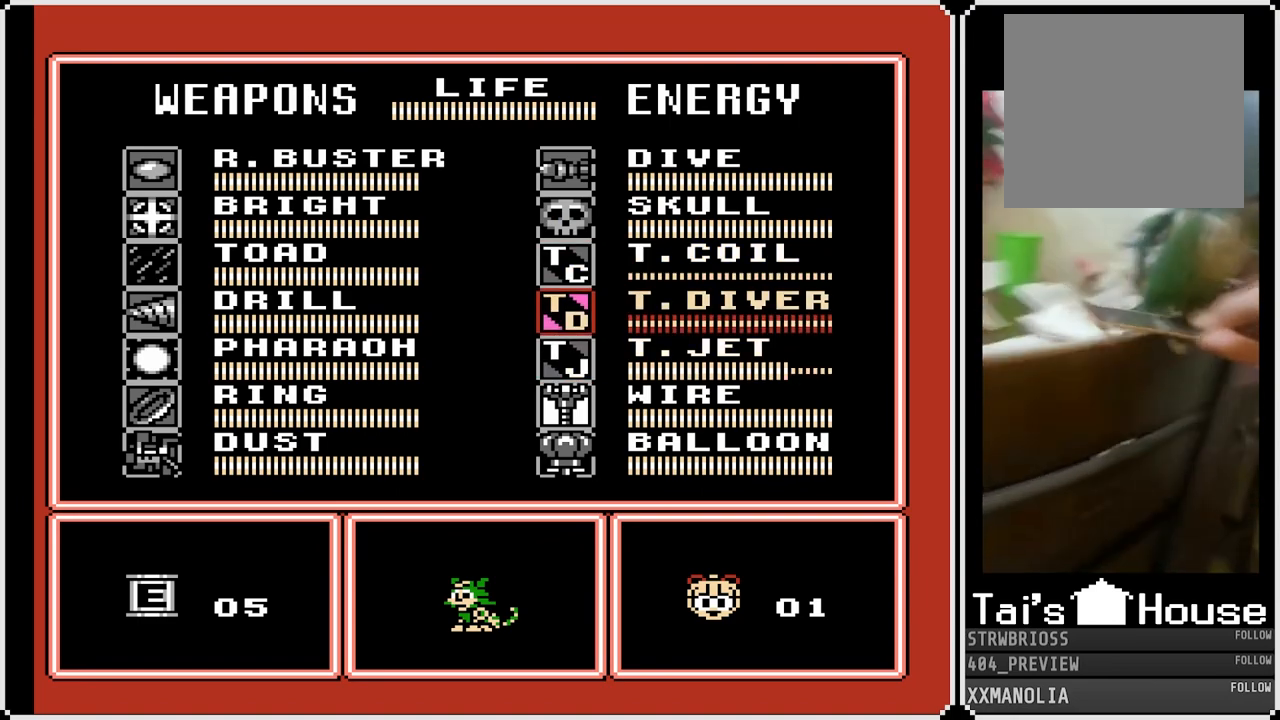
{"buttons": [], "left_stick": "center", "right_stick": "center", "events": [[33, "DPAD_UP", "up"], [317, "DPAD_DOWN", "down"], [467, "DPAD_DOWN", "up"]]}
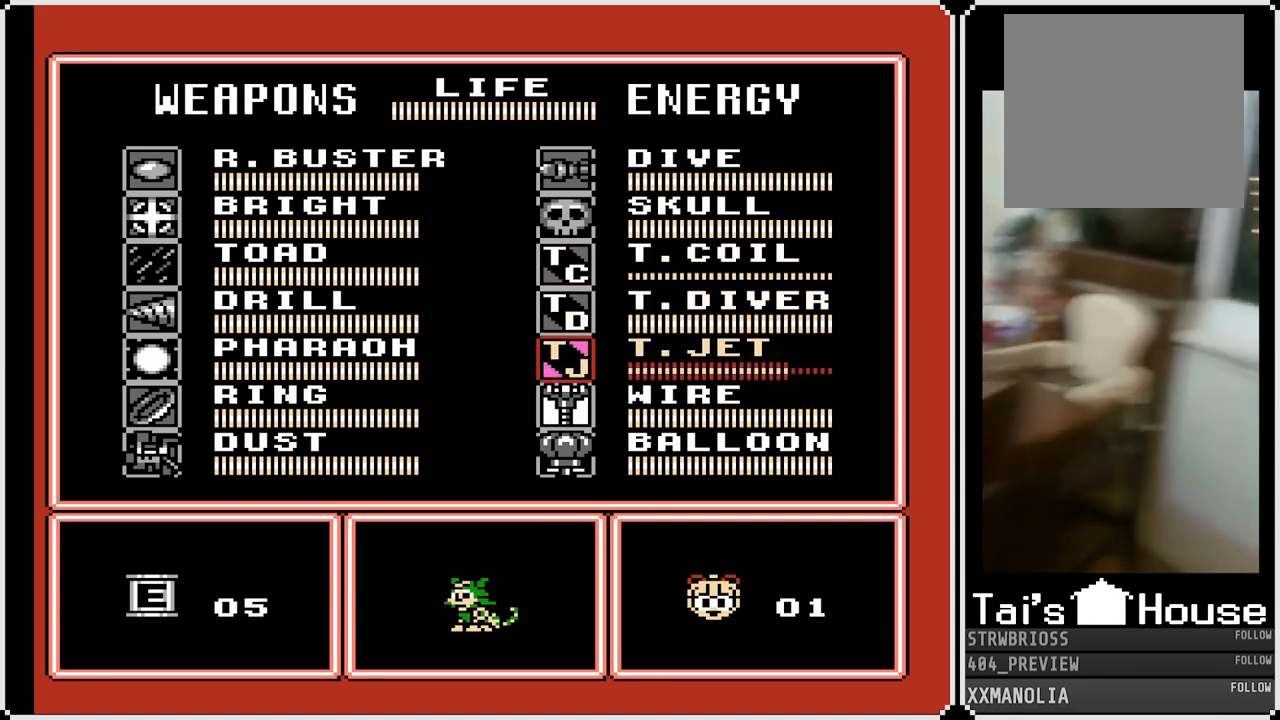
{"buttons": [], "left_stick": "center", "right_stick": "center", "events": [[233, "DPAD_UP", "down"], [350, "DPAD_UP", "up"]]}
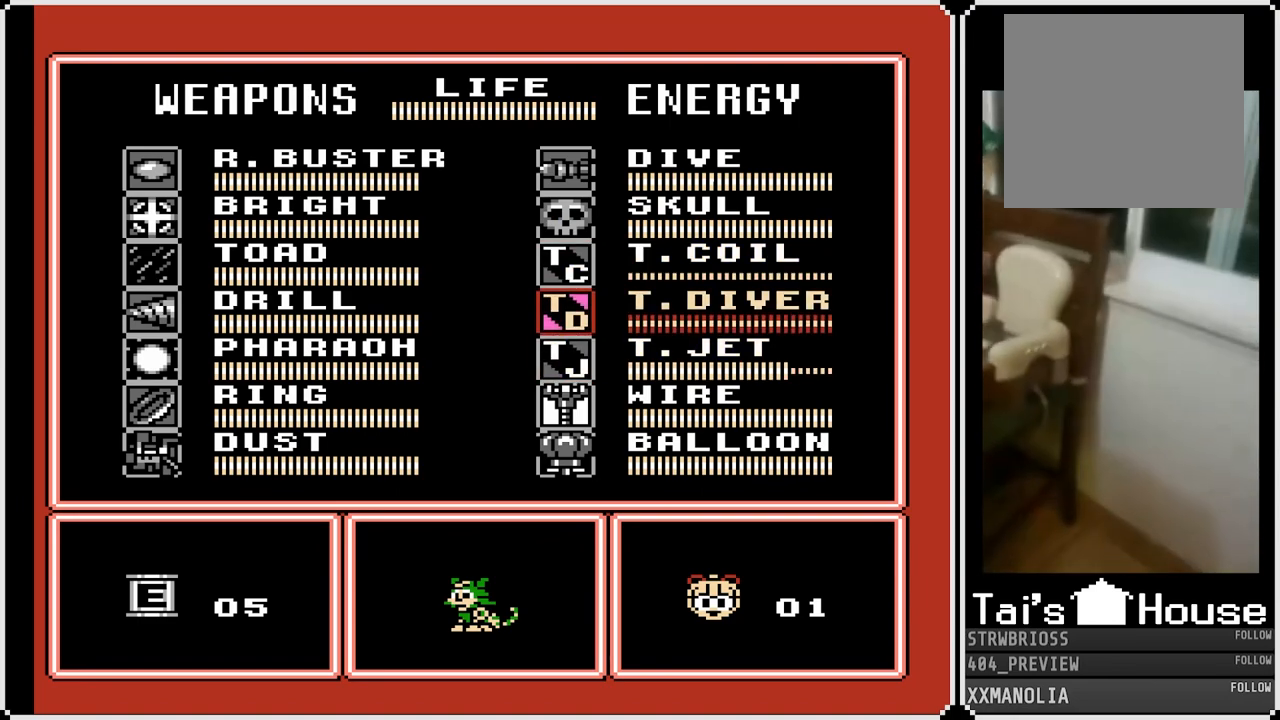
{"buttons": ["DPAD_DOWN"], "left_stick": "center", "right_stick": "center", "events": [[200, "DPAD_DOWN", "down"], [317, "DPAD_DOWN", "up"], [417, "DPAD_DOWN", "down"]]}
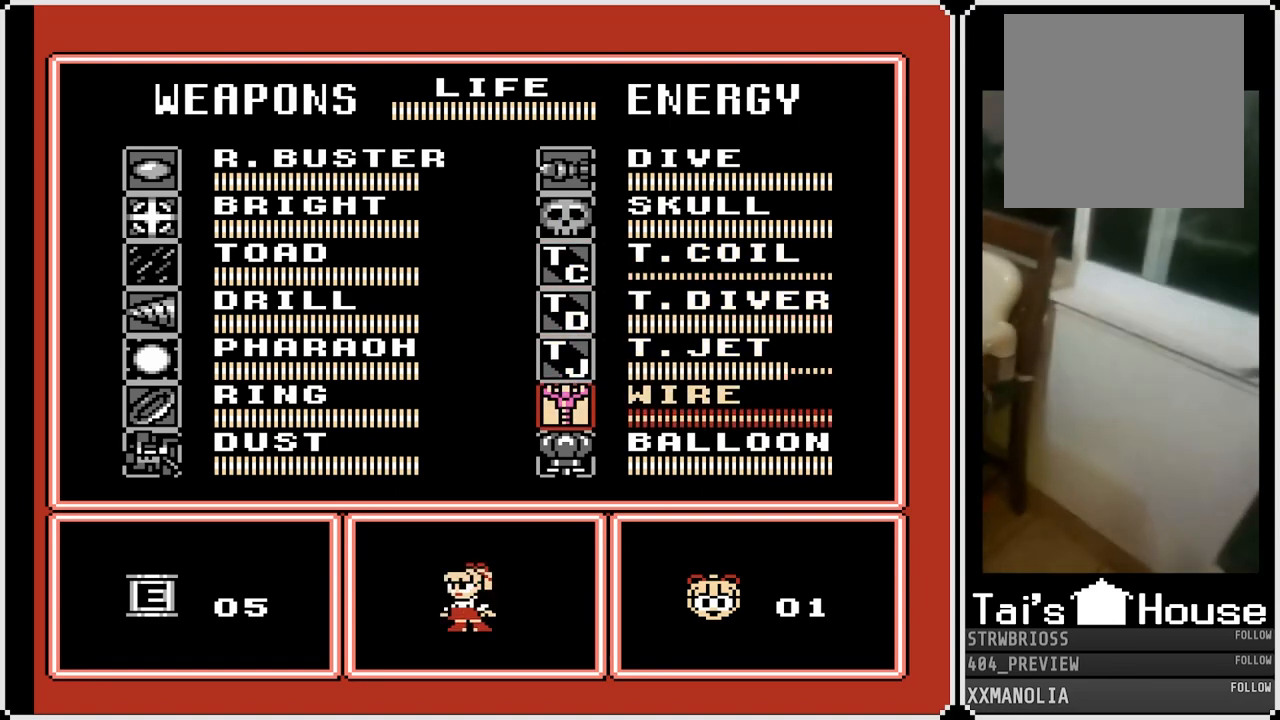
{"buttons": [], "left_stick": "center", "right_stick": "center", "events": [[50, "DPAD_DOWN", "up"]]}
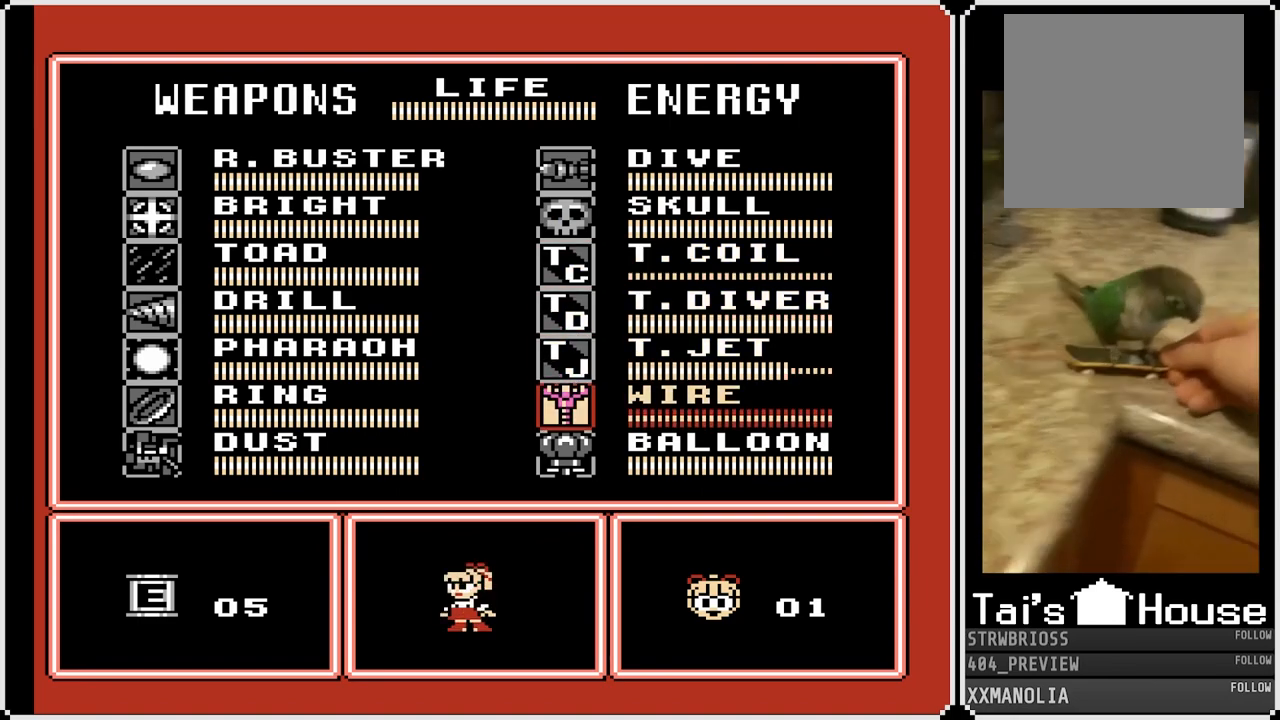
{"buttons": ["DPAD_UP"], "left_stick": "center", "right_stick": "center", "events": [[67, "DPAD_DOWN", "down"], [217, "DPAD_DOWN", "up"], [350, "DPAD_UP", "down"]]}
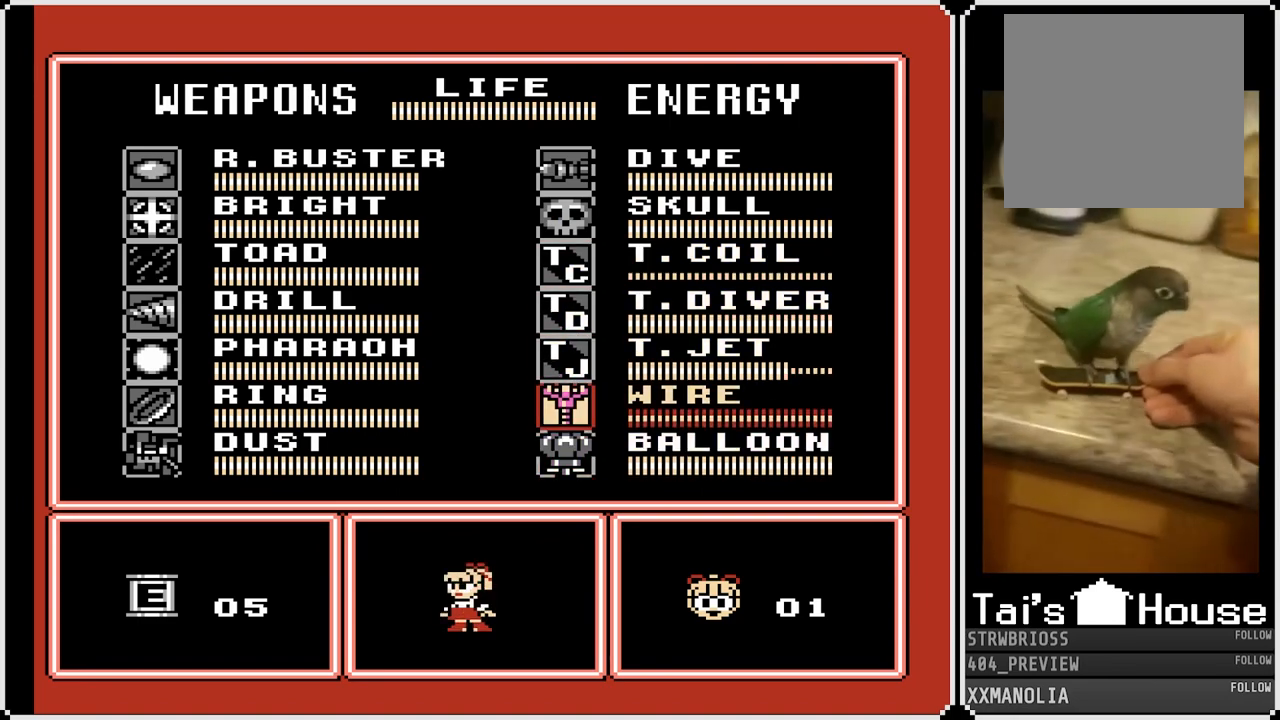
{"buttons": ["DPAD_UP"], "left_stick": "center", "right_stick": "center", "events": [[17, "DPAD_UP", "up"], [133, "DPAD_DOWN", "down"], [250, "DPAD_DOWN", "up"], [383, "DPAD_UP", "down"]]}
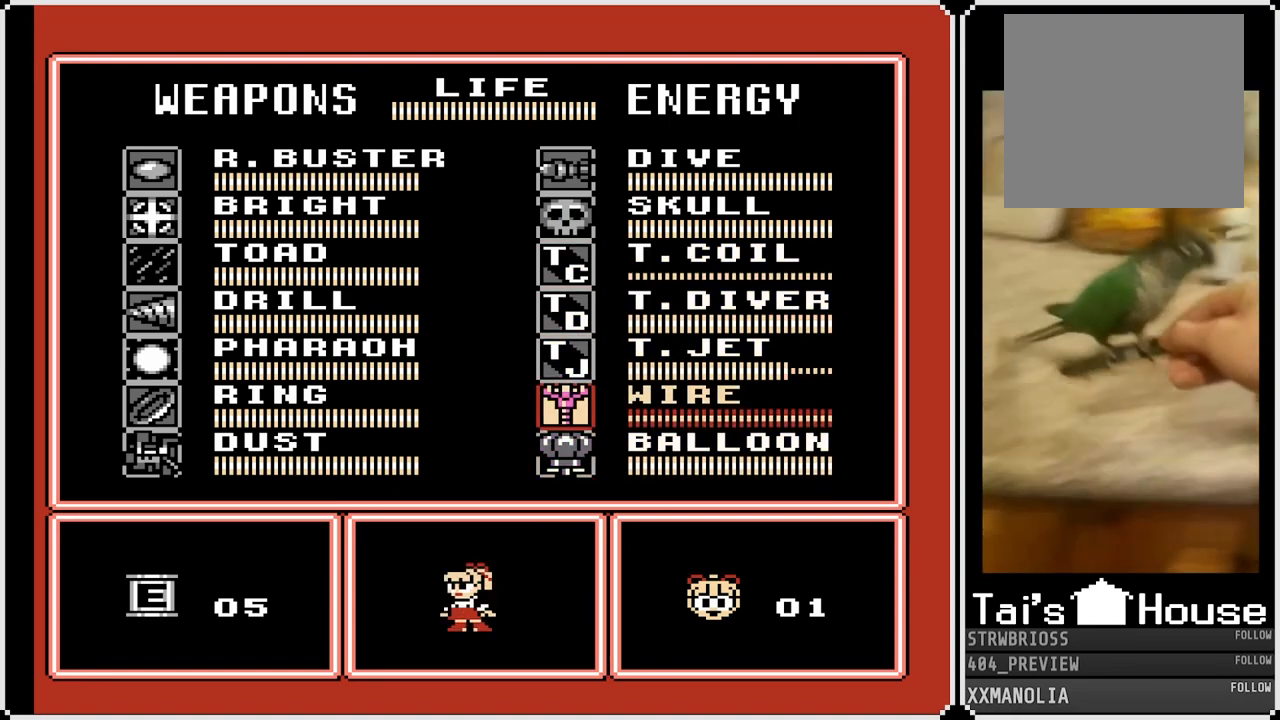
{"buttons": [], "left_stick": "center", "right_stick": "center", "events": [[17, "DPAD_UP", "up"], [150, "DPAD_DOWN", "down"], [283, "DPAD_DOWN", "up"]]}
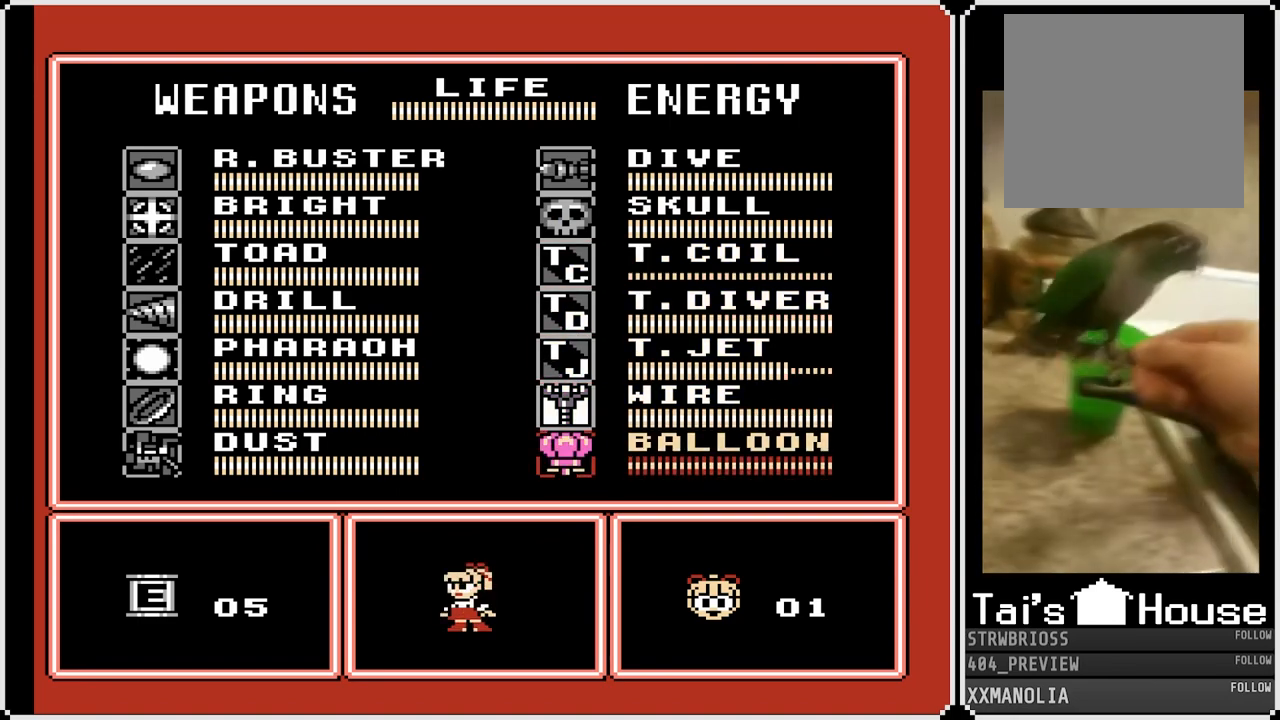
{"buttons": [], "left_stick": "center", "right_stick": "center", "events": [[83, "START", "down"], [267, "START", "up"]]}
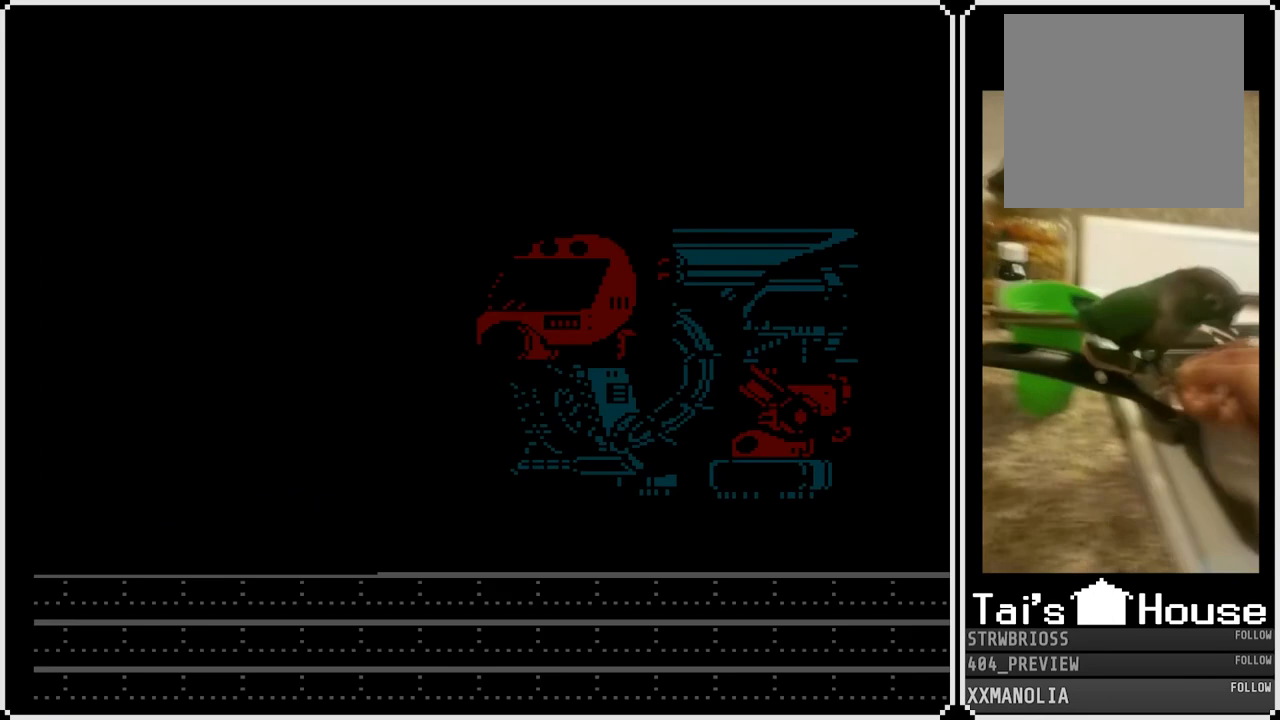
{"buttons": [], "left_stick": "center", "right_stick": "center", "events": [[367, "SQUARE", "down"], [500, "SQUARE", "up"]]}